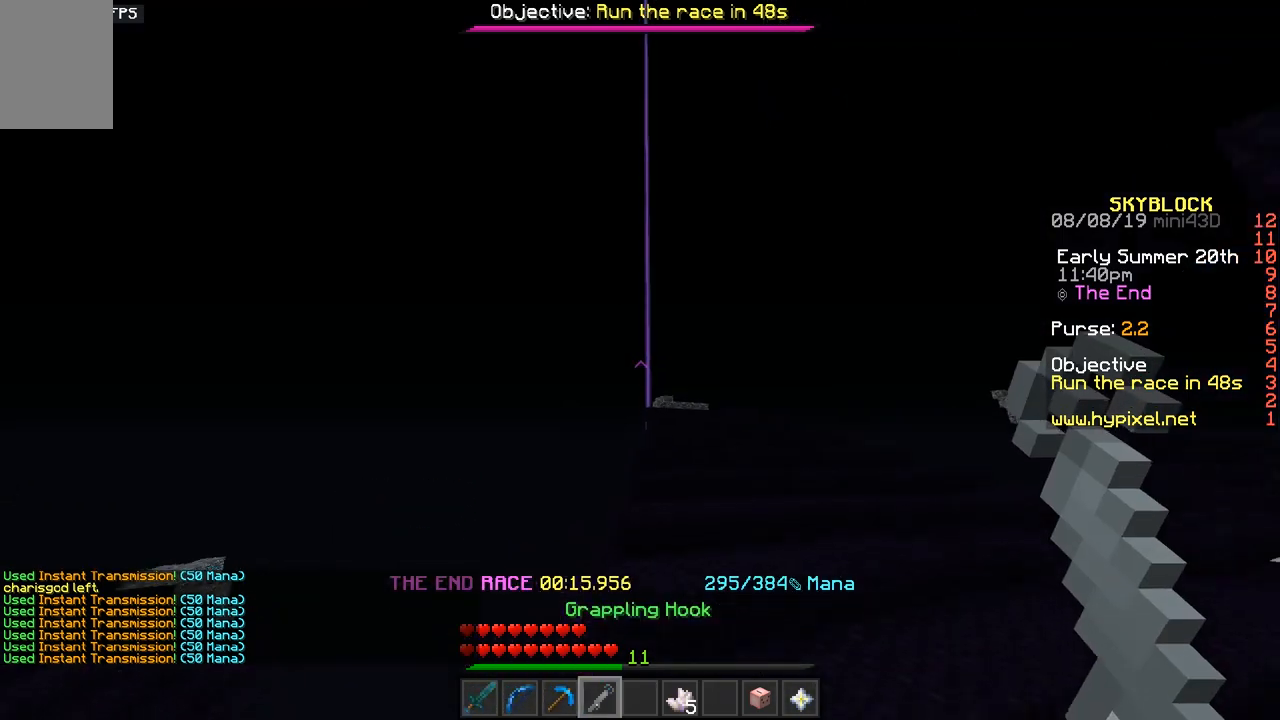
Gameplay with keyboard and mouse; each line is a JSON object with the keys and mouse buttons held at the frame after it. "events" lists presses ("down") and releases ("up") of "a", "d", "s", "space", "w", "mouse_left" and "mouse_right" between this image and that frame as [ms after this image, input, new state], when the widget could be followed in between. "mouse_left", "mouse_right" = the "left", "right" buttons of the "mouse" list. No other keys are recorded. Fast repeated clicks can show as one long hold. Mouse movement is not recorded.
{"keys": ["space", "w"], "mouse": [], "events": [[300, "mouse_right", "down"], [383, "mouse_right", "up"]]}
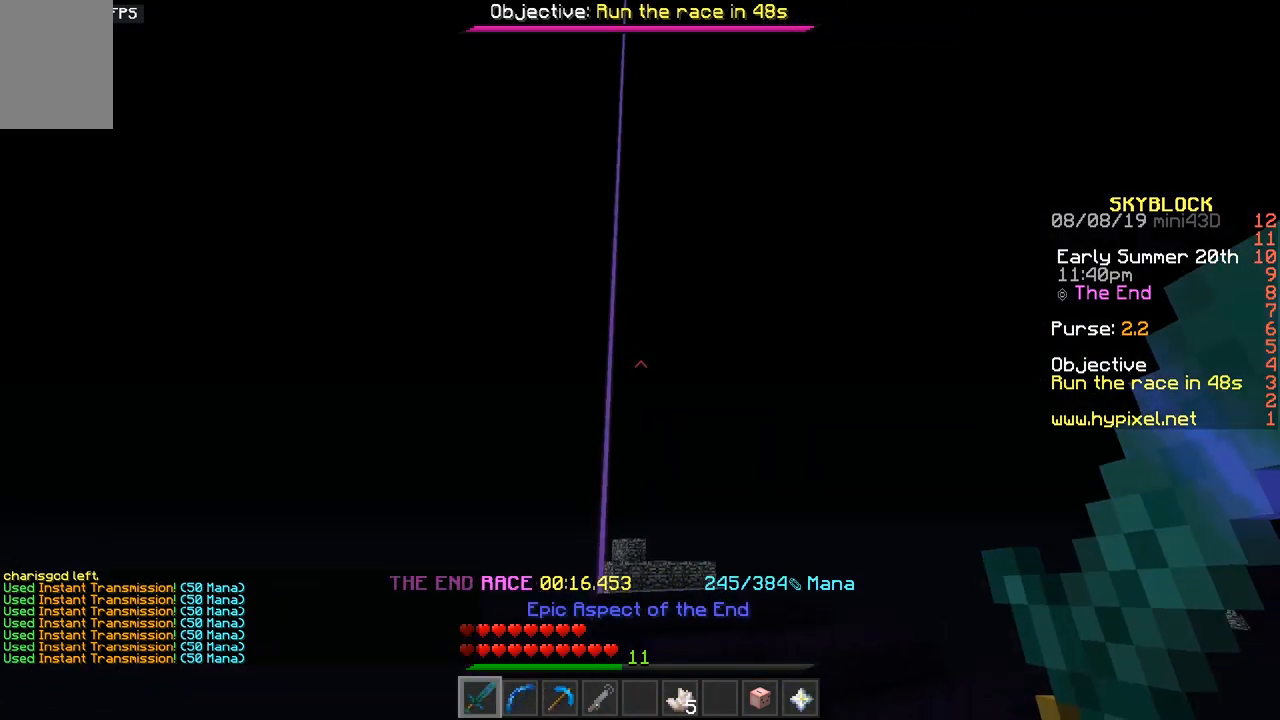
{"keys": ["a", "space", "w"], "mouse": [], "events": [[150, "a", "down"], [250, "mouse_right", "down"], [300, "mouse_right", "up"]]}
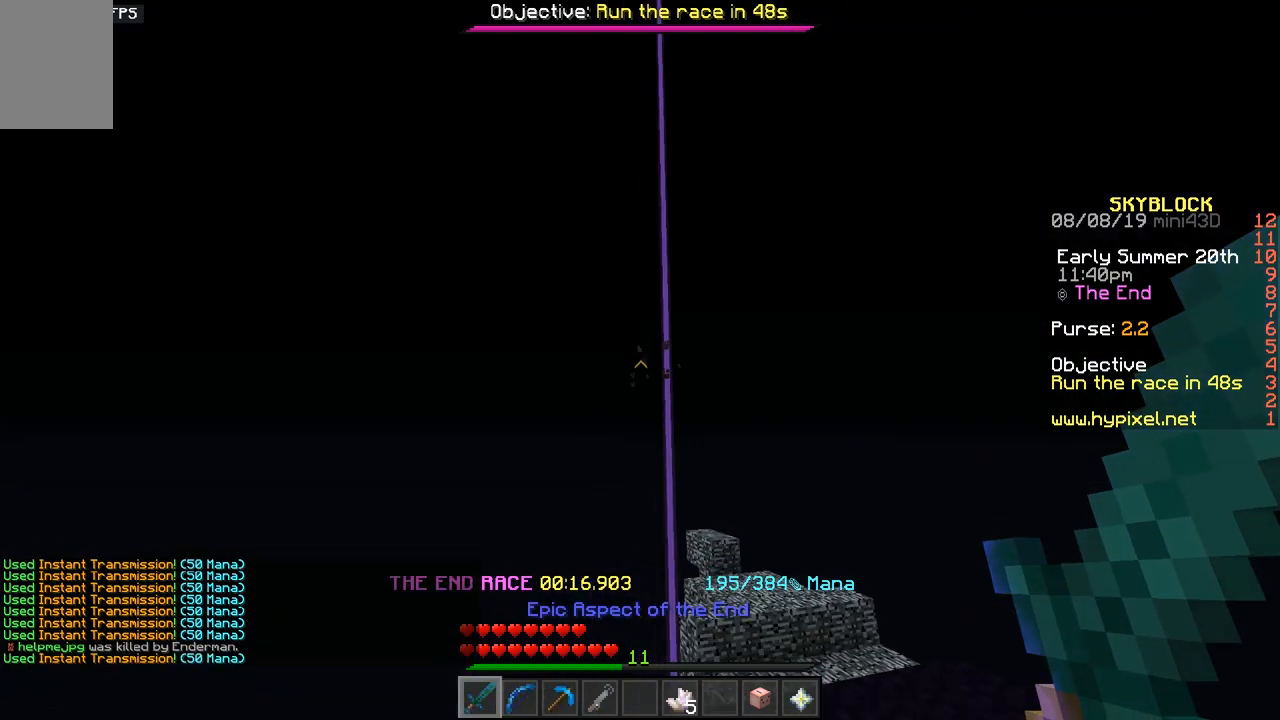
{"keys": ["a", "space", "w"], "mouse": [], "events": []}
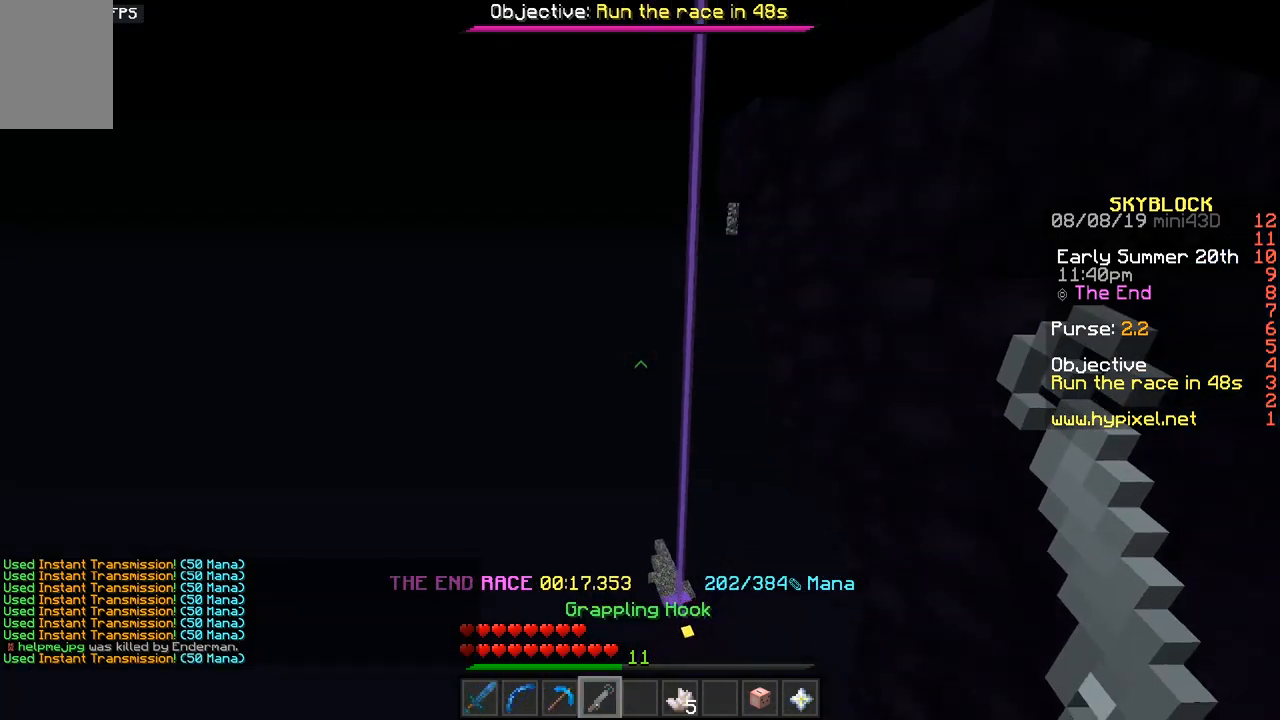
{"keys": ["d", "space", "w"], "mouse": [], "events": [[250, "mouse_right", "down"], [300, "mouse_right", "up"], [467, "a", "up"], [500, "d", "down"]]}
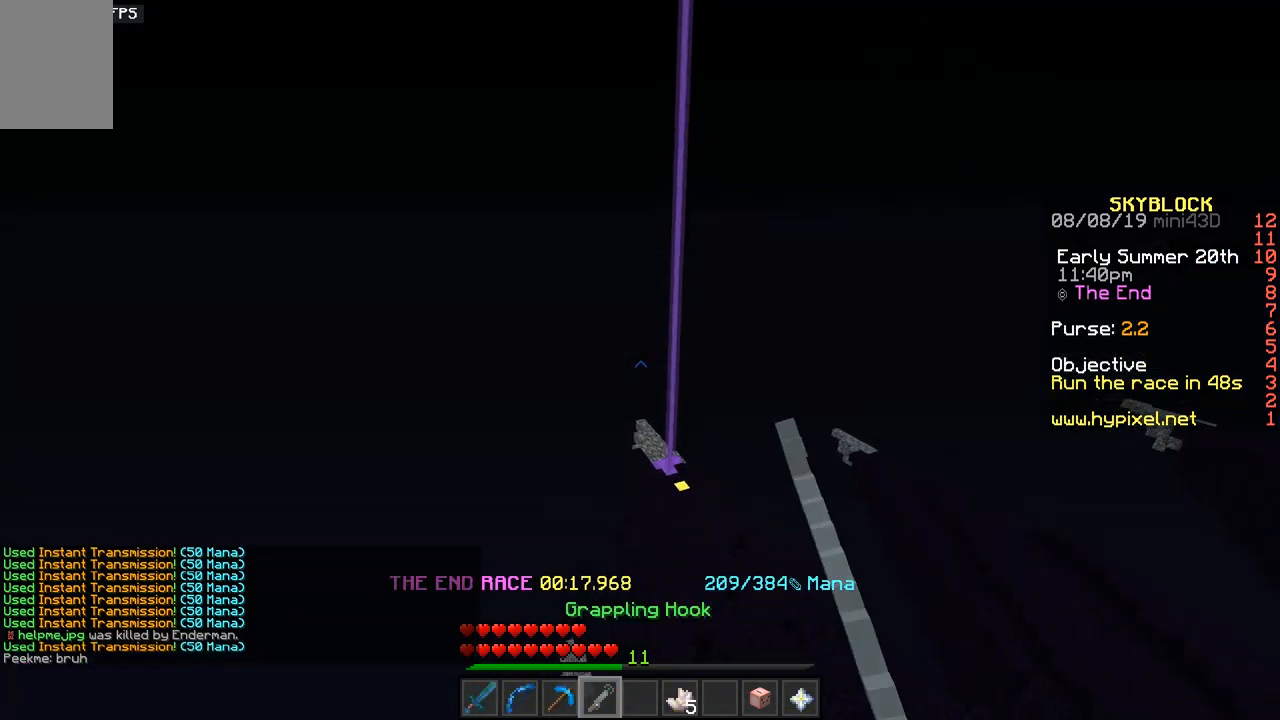
{"keys": [], "mouse": [], "events": [[100, "mouse_right", "down"], [150, "mouse_right", "up"], [267, "space", "up"], [483, "d", "up"], [483, "w", "up"]]}
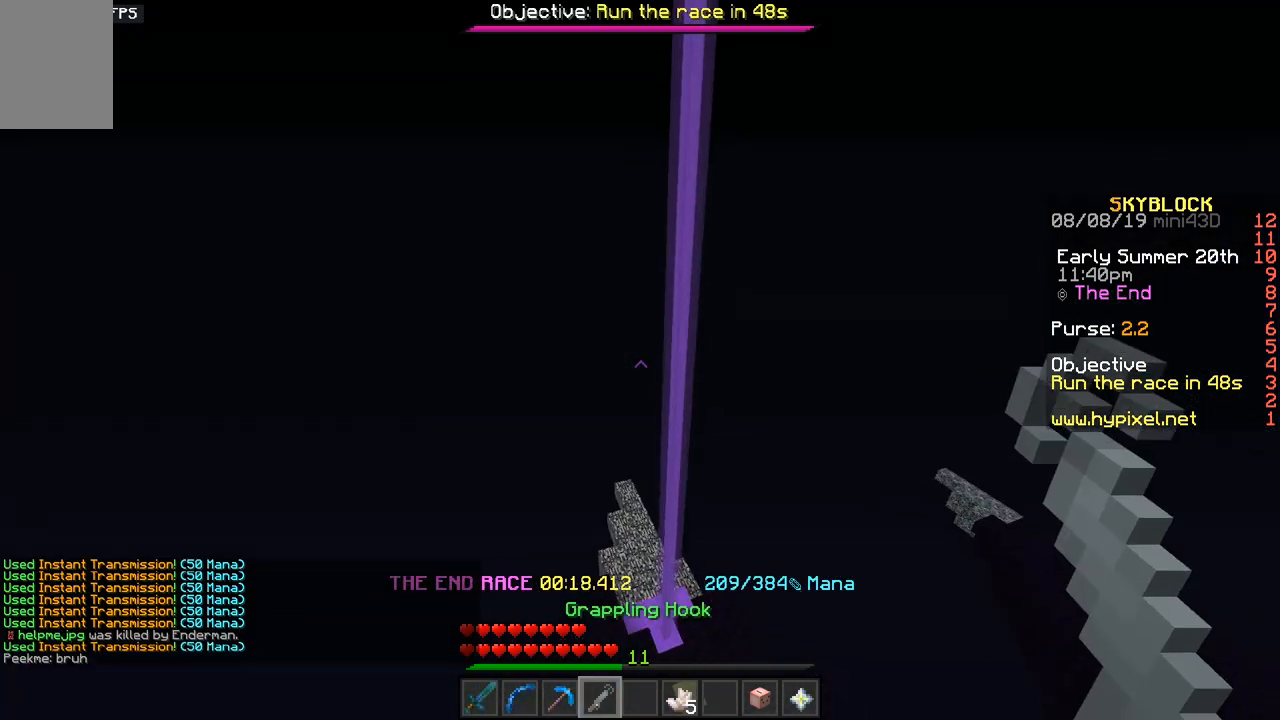
{"keys": ["a", "w"], "mouse": [], "events": [[150, "a", "down"], [250, "s", "down"], [433, "s", "up"], [500, "w", "down"]]}
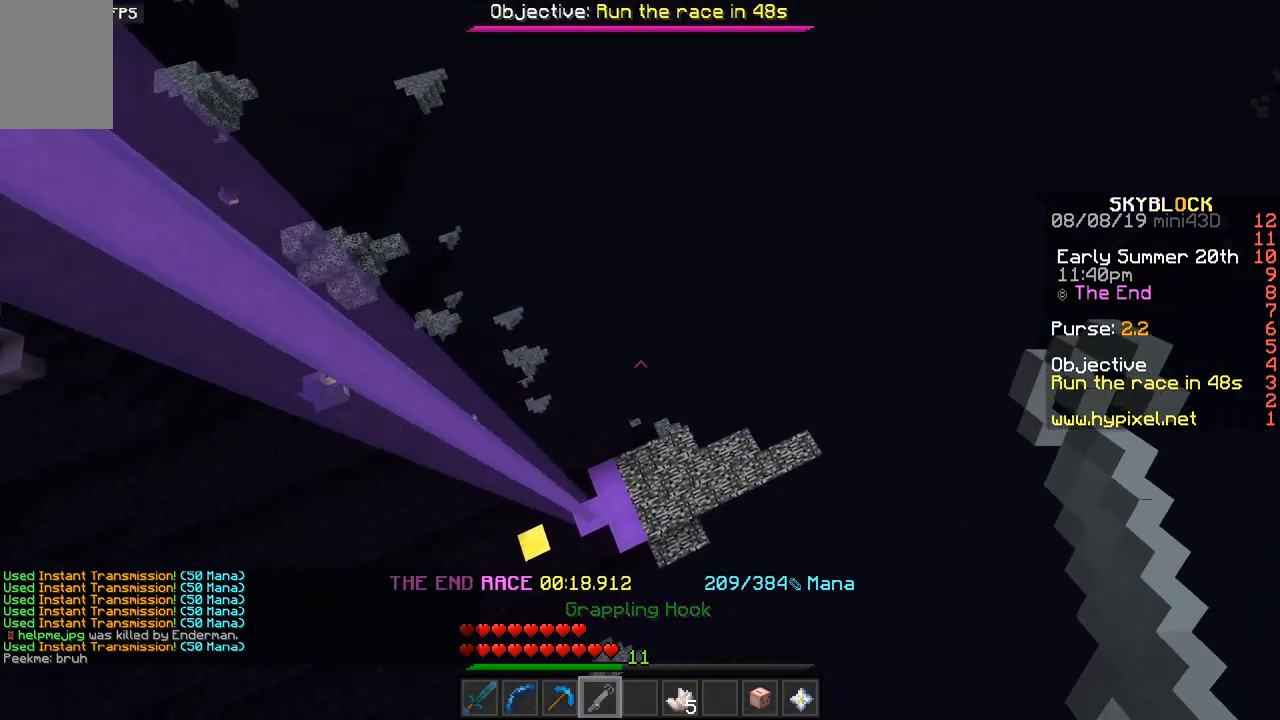
{"keys": ["a", "w"], "mouse": [], "events": []}
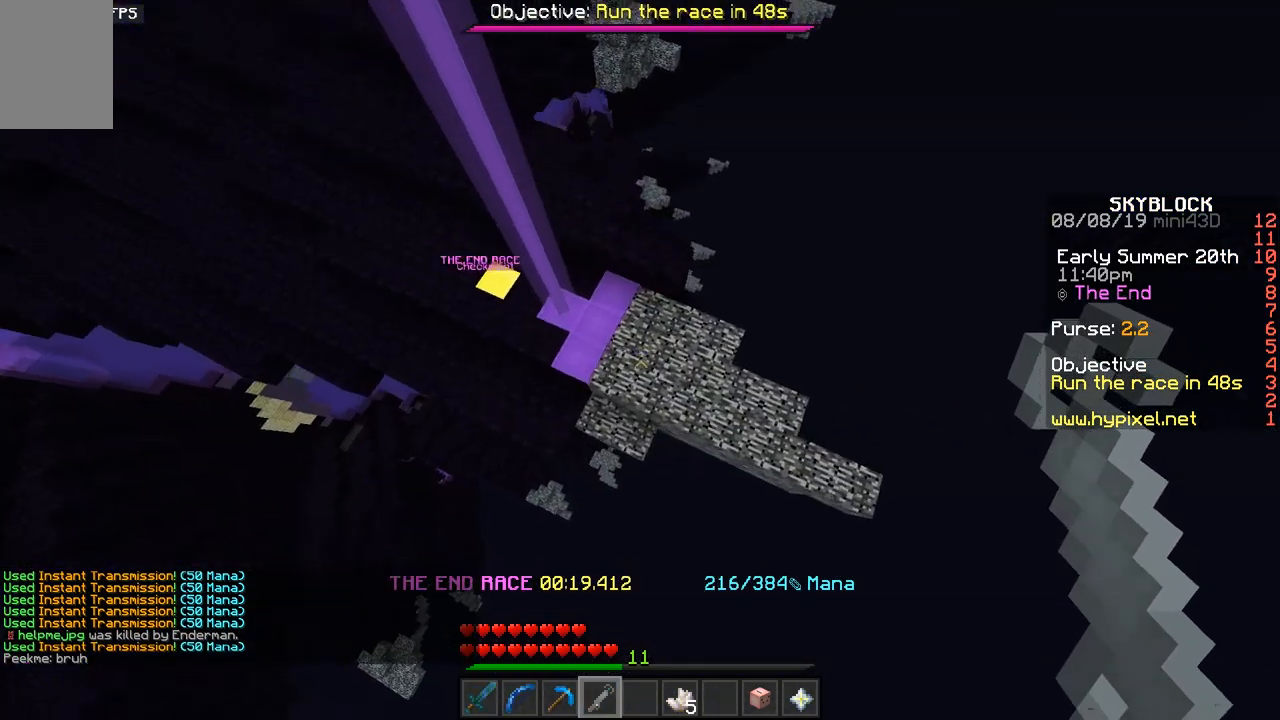
{"keys": ["a", "space", "w"], "mouse": [], "events": [[167, "a", "up"], [200, "mouse_right", "down"], [283, "mouse_right", "up"], [300, "space", "down"], [400, "a", "down"], [400, "mouse_right", "down"], [483, "mouse_right", "up"]]}
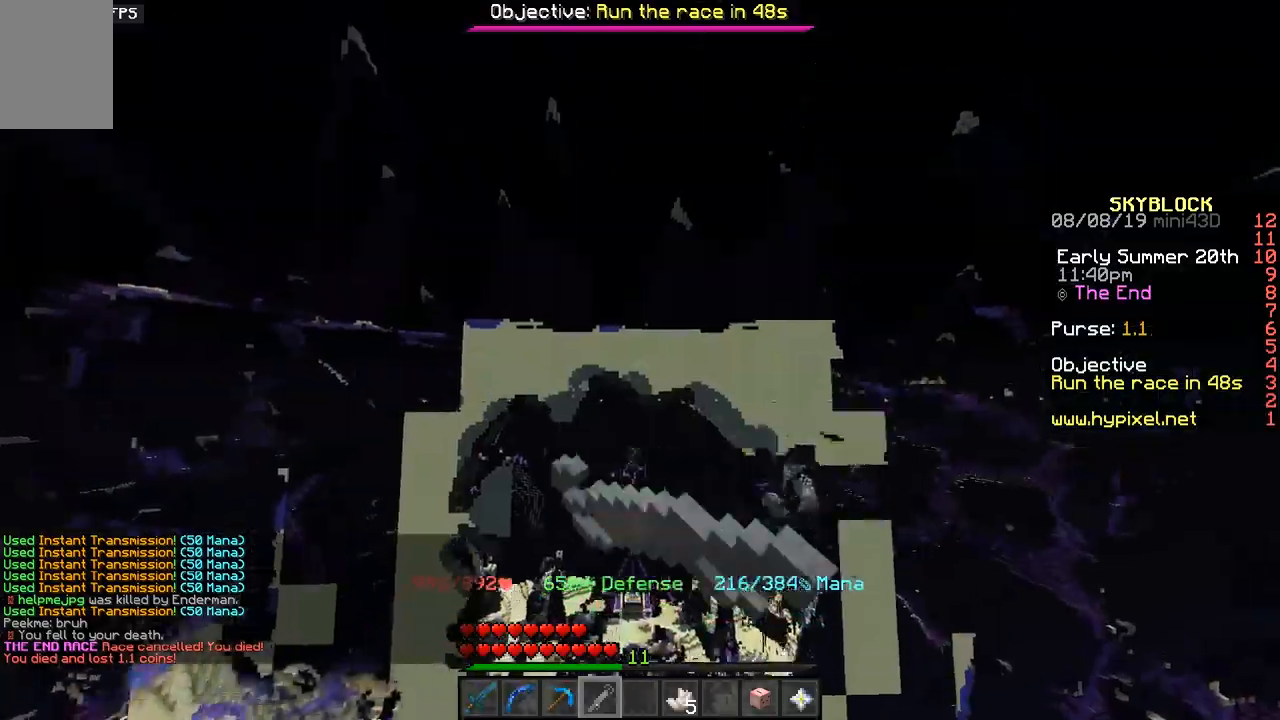
{"keys": ["w"], "mouse": [], "events": [[83, "a", "up"], [400, "space", "up"]]}
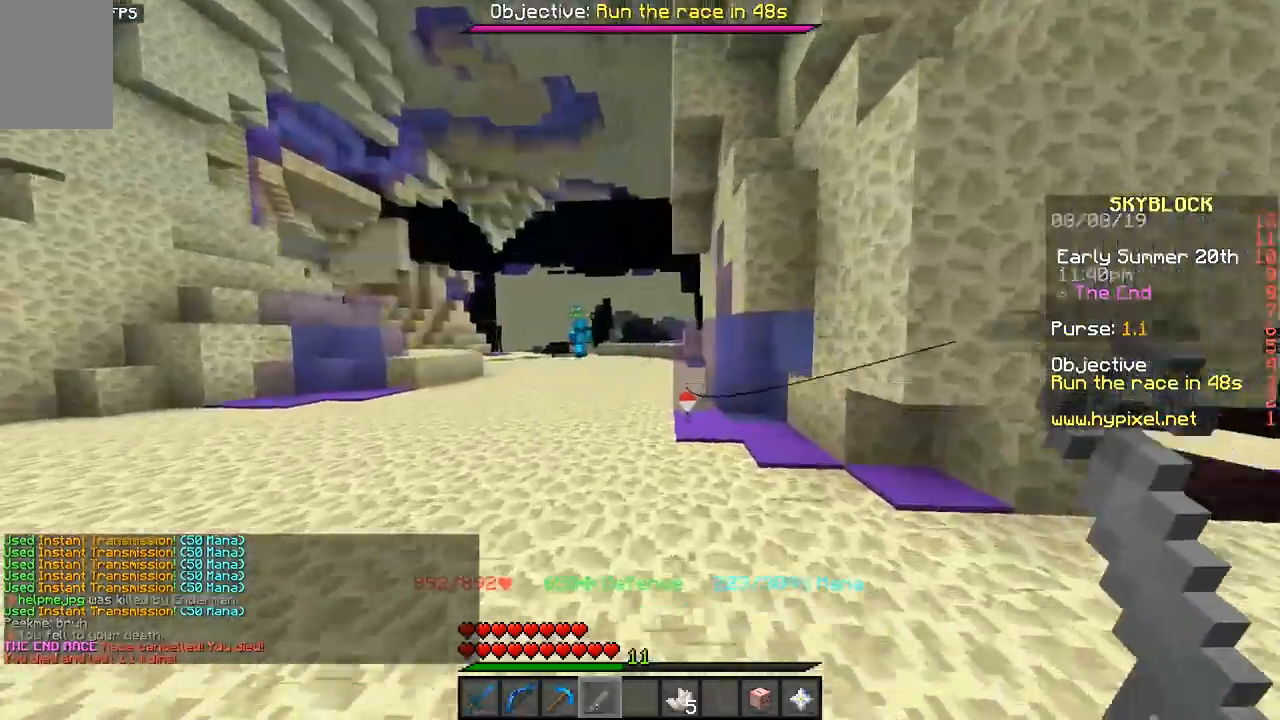
{"keys": ["space", "w"], "mouse": [], "events": [[367, "space", "down"]]}
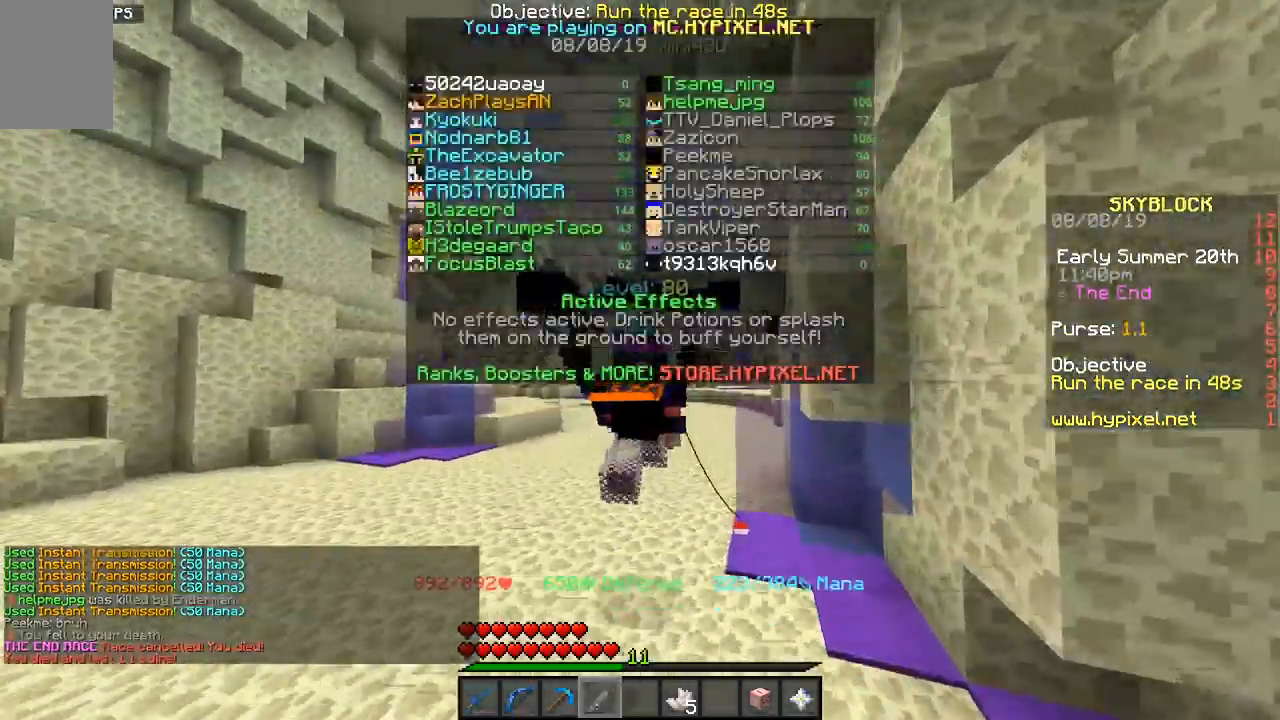
{"keys": ["space", "w"], "mouse": [], "events": []}
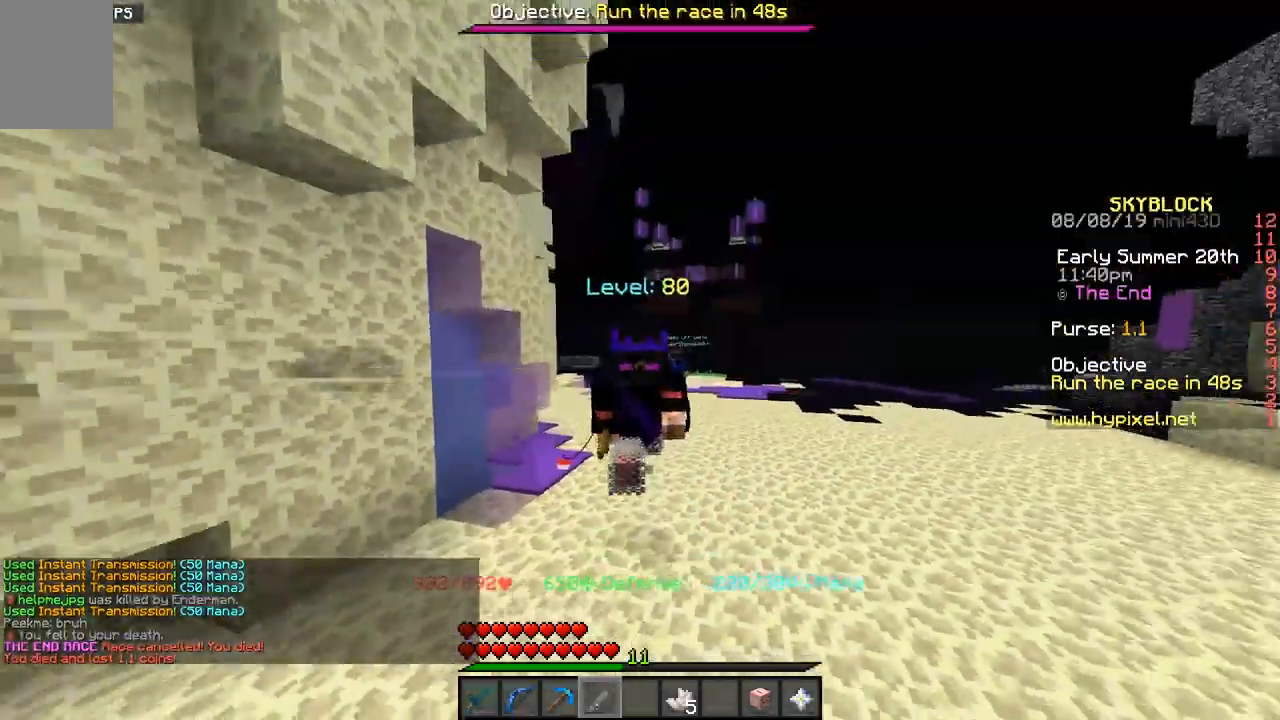
{"keys": ["space", "w"], "mouse": [], "events": []}
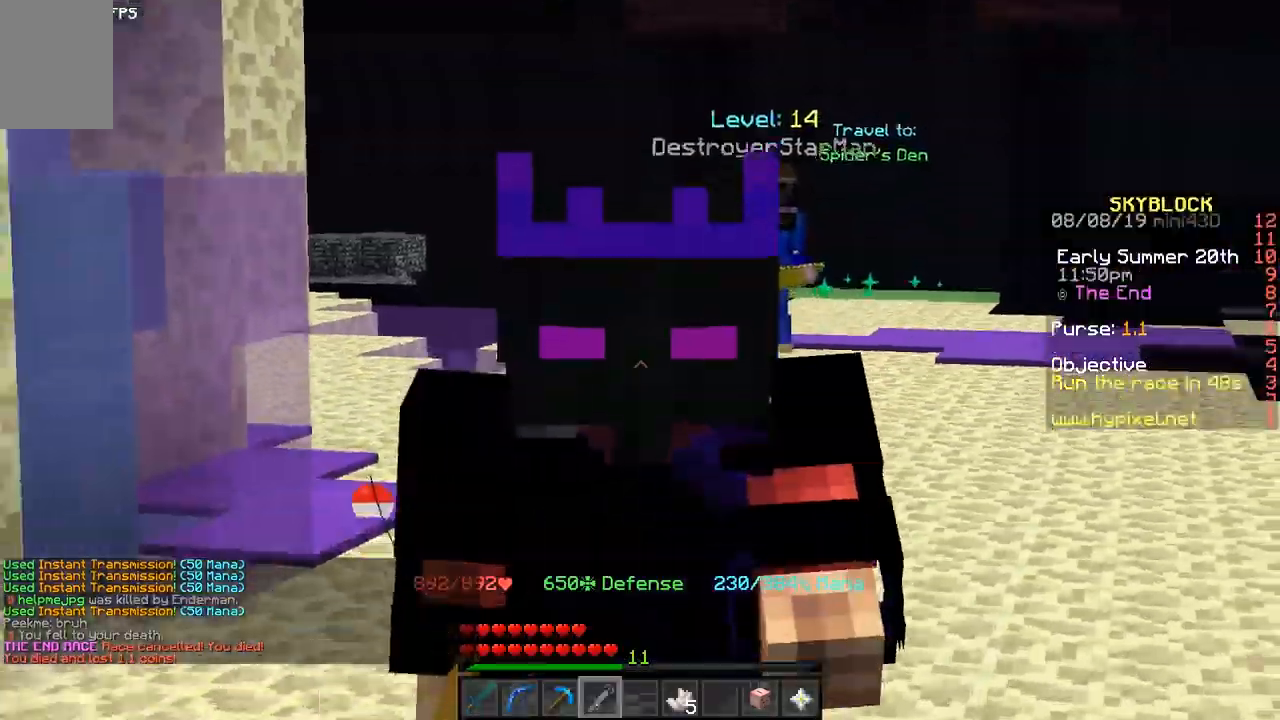
{"keys": ["space", "w"], "mouse": [], "events": []}
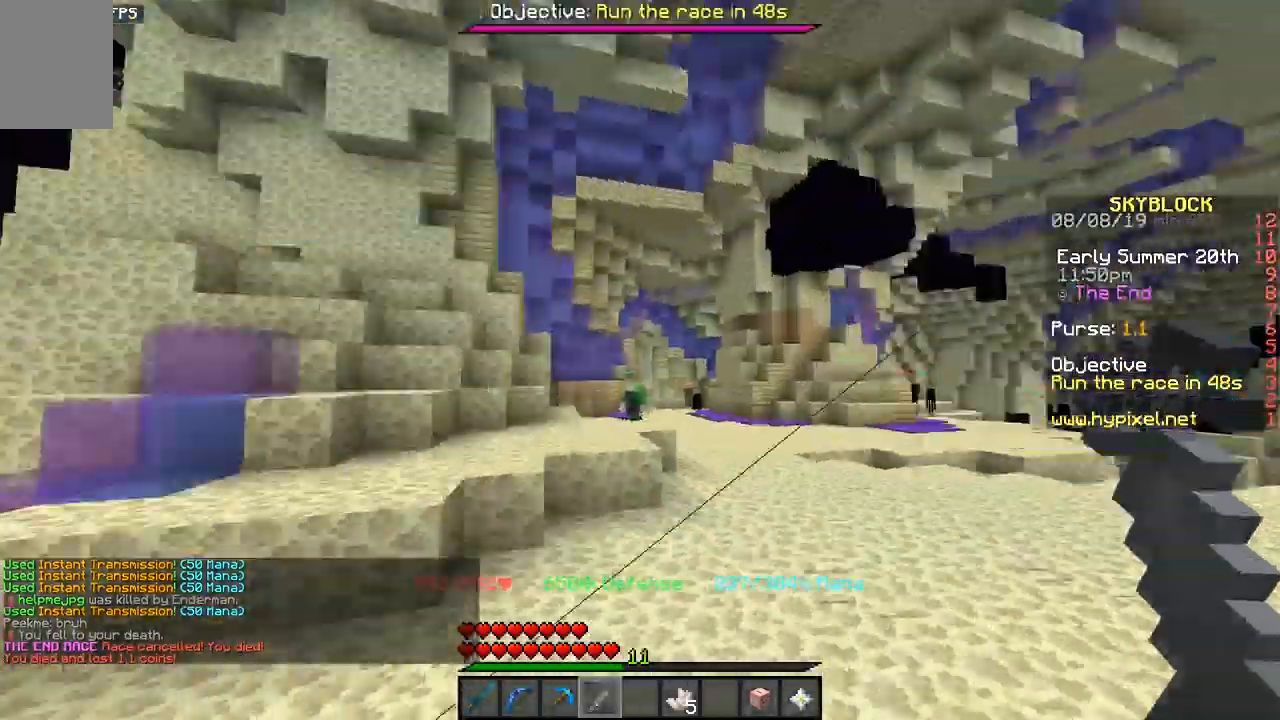
{"keys": ["w"], "mouse": [], "events": [[150, "space", "up"]]}
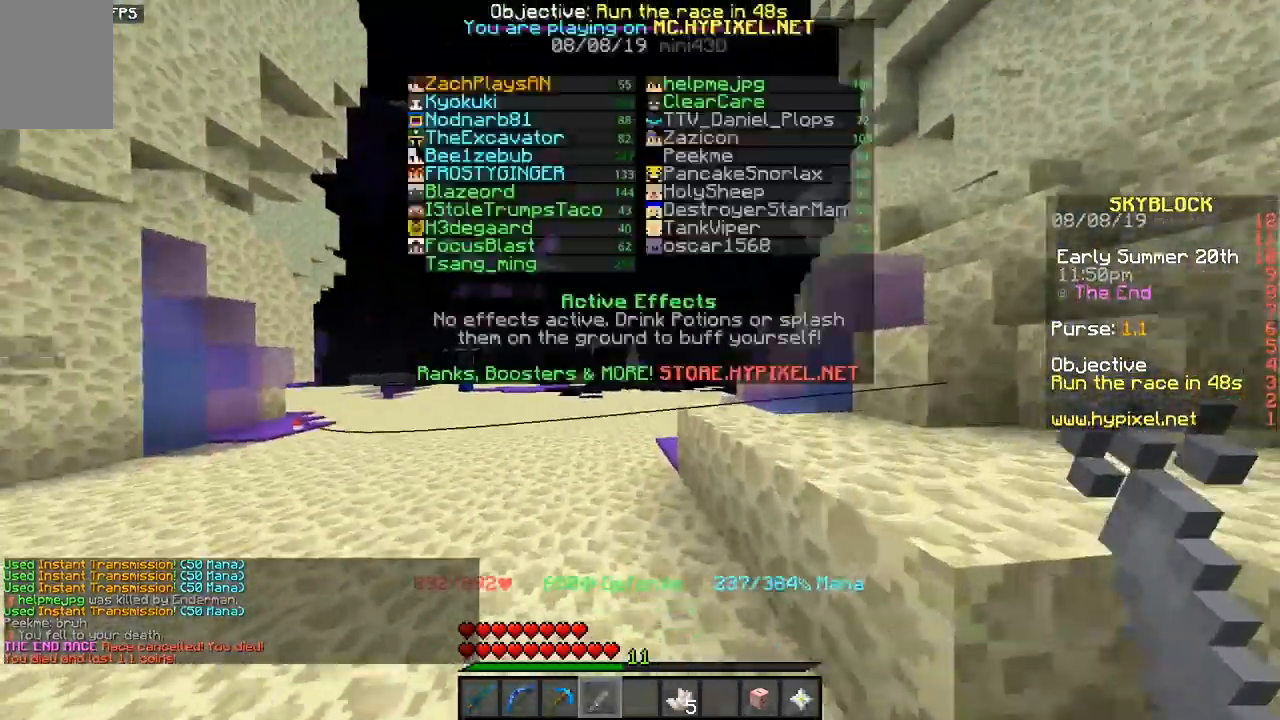
{"keys": ["space", "w"], "mouse": [], "events": [[133, "space", "down"]]}
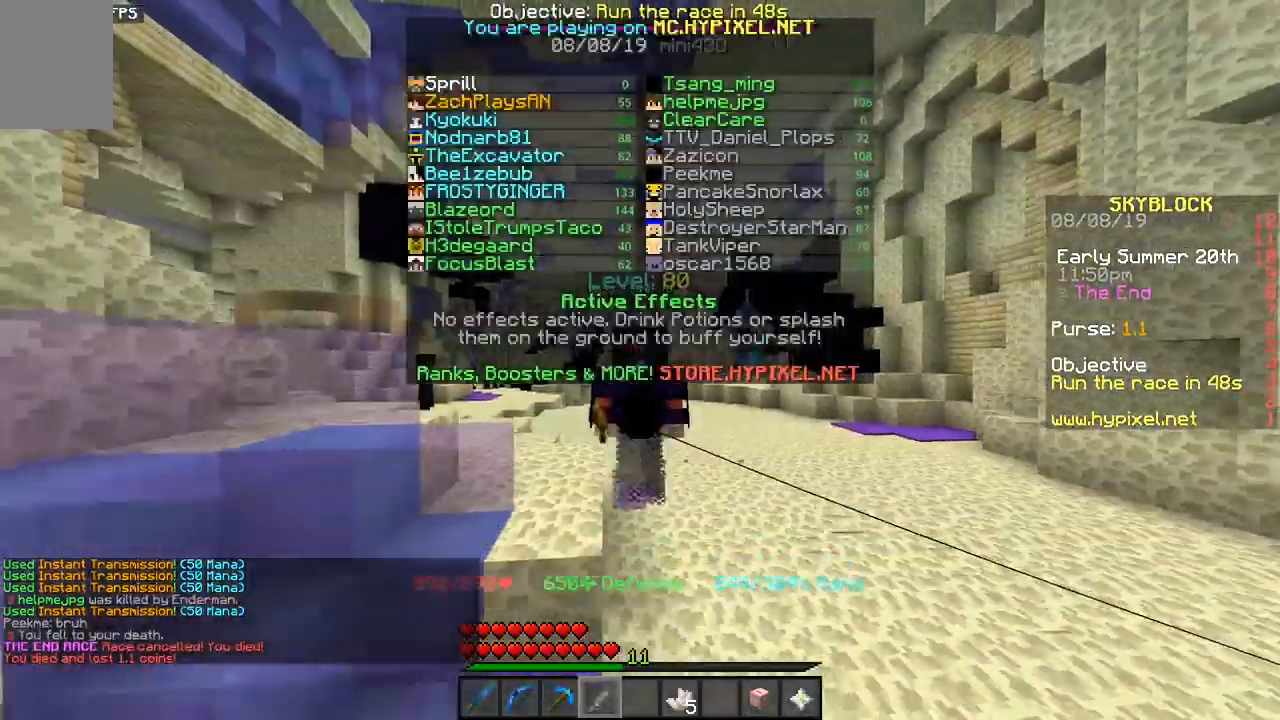
{"keys": ["space", "w"], "mouse": [], "events": [[183, "mouse_left", "down"], [283, "mouse_left", "up"], [400, "mouse_left", "down"], [467, "mouse_left", "up"]]}
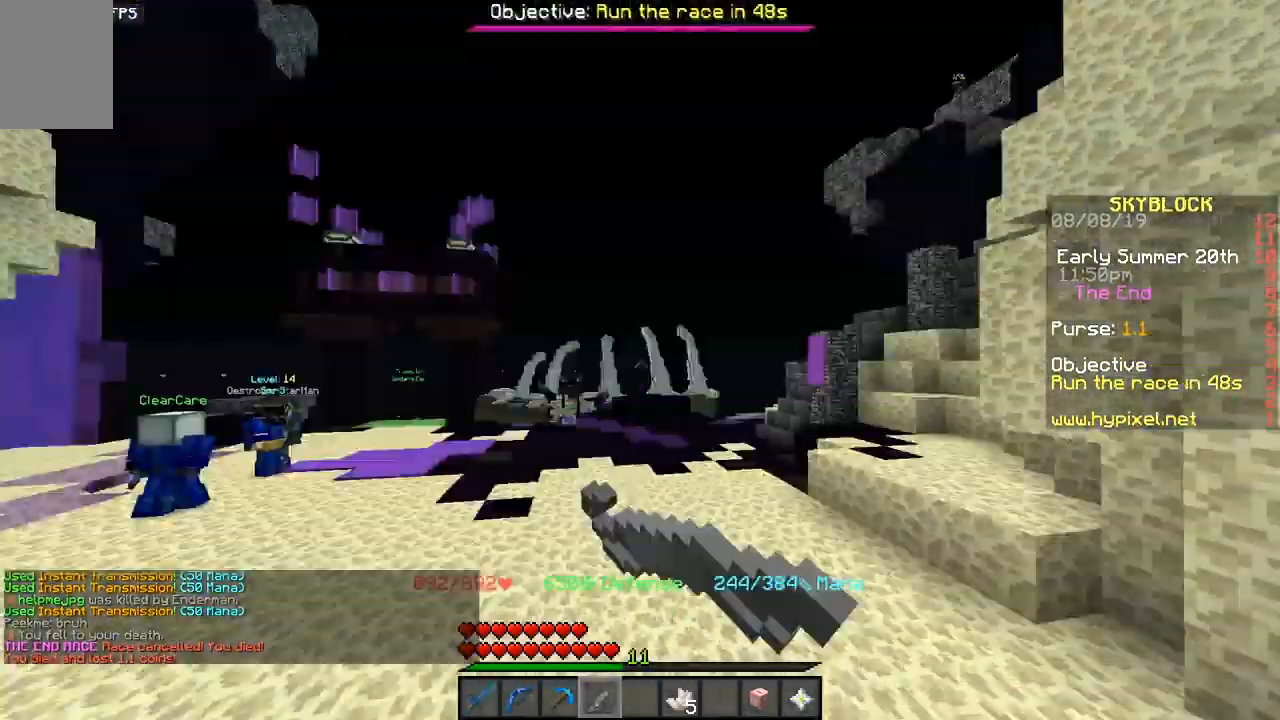
{"keys": ["space", "w"], "mouse": [], "events": [[33, "mouse_left", "down"], [133, "mouse_left", "up"]]}
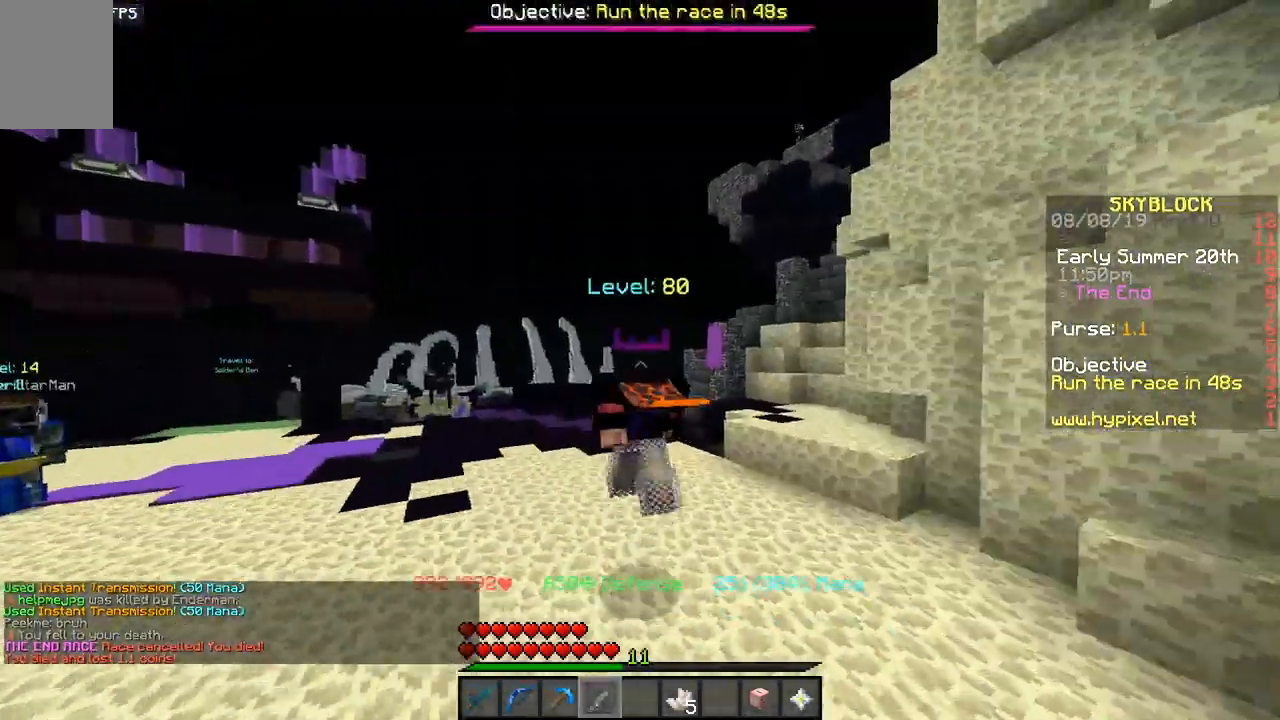
{"keys": ["space", "w"], "mouse": [], "events": []}
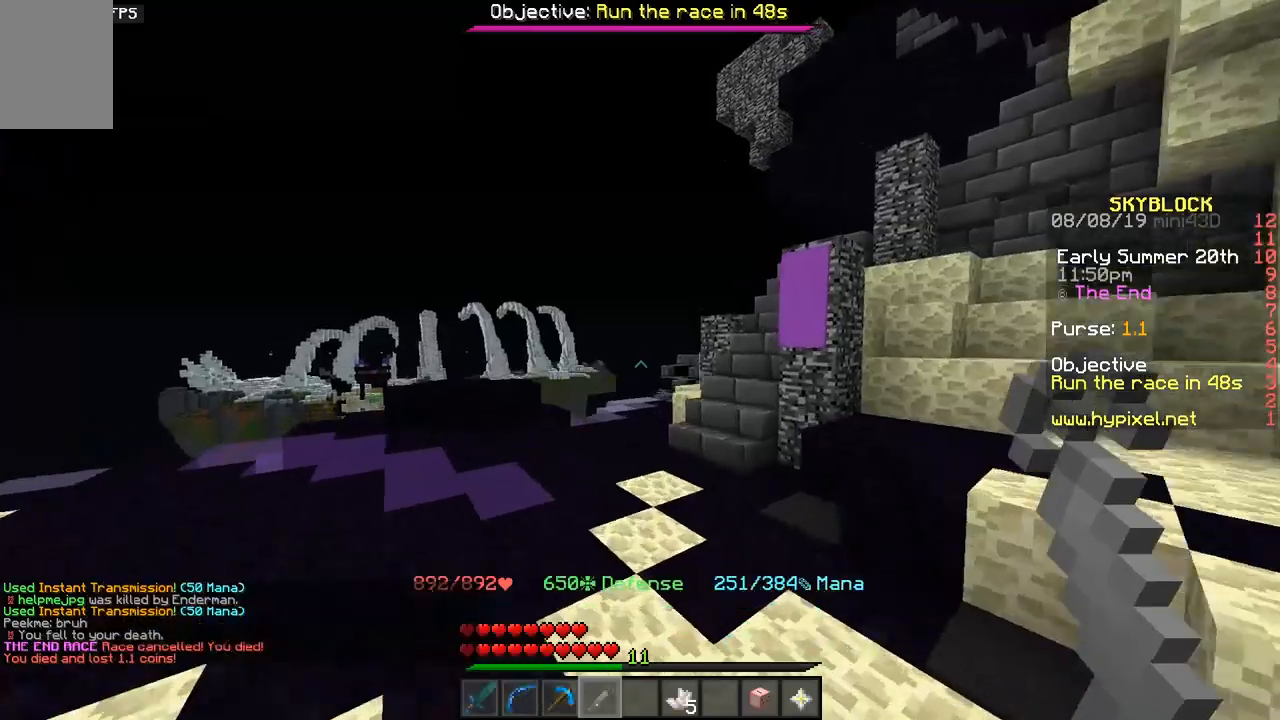
{"keys": ["w"], "mouse": [], "events": [[83, "mouse_left", "down"], [167, "mouse_left", "up"], [300, "space", "up"]]}
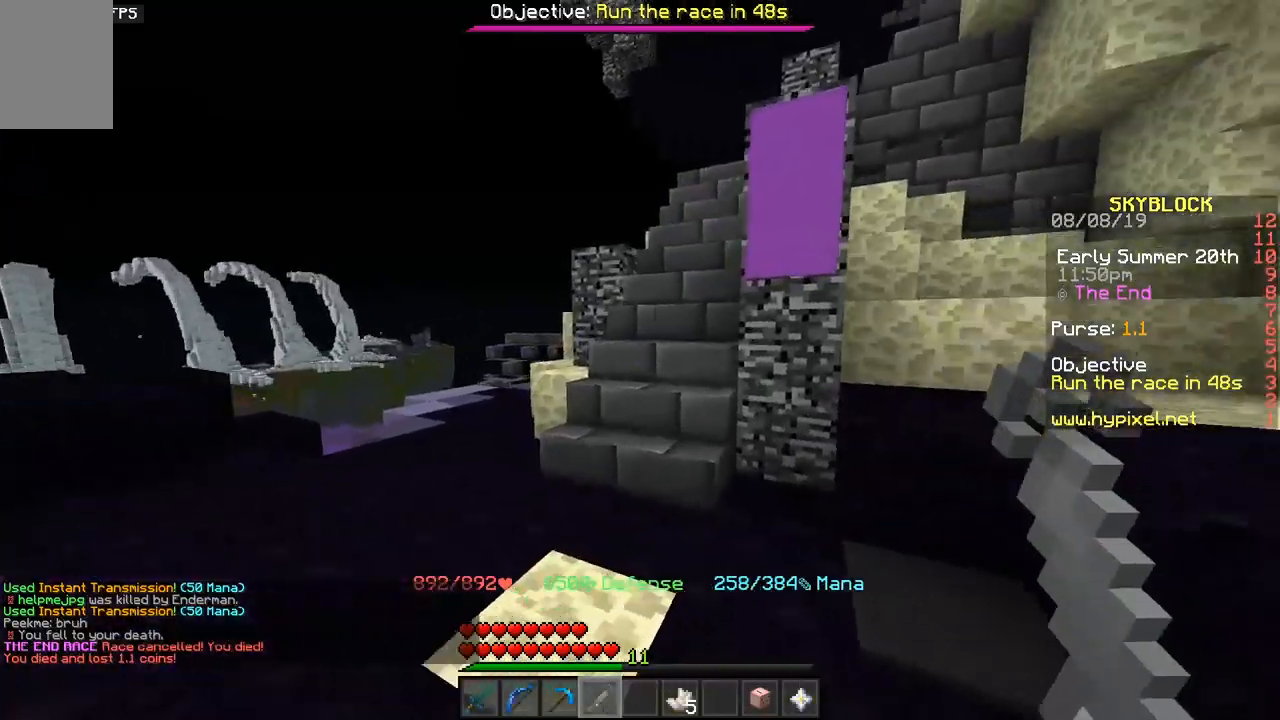
{"keys": ["w"], "mouse": [], "events": []}
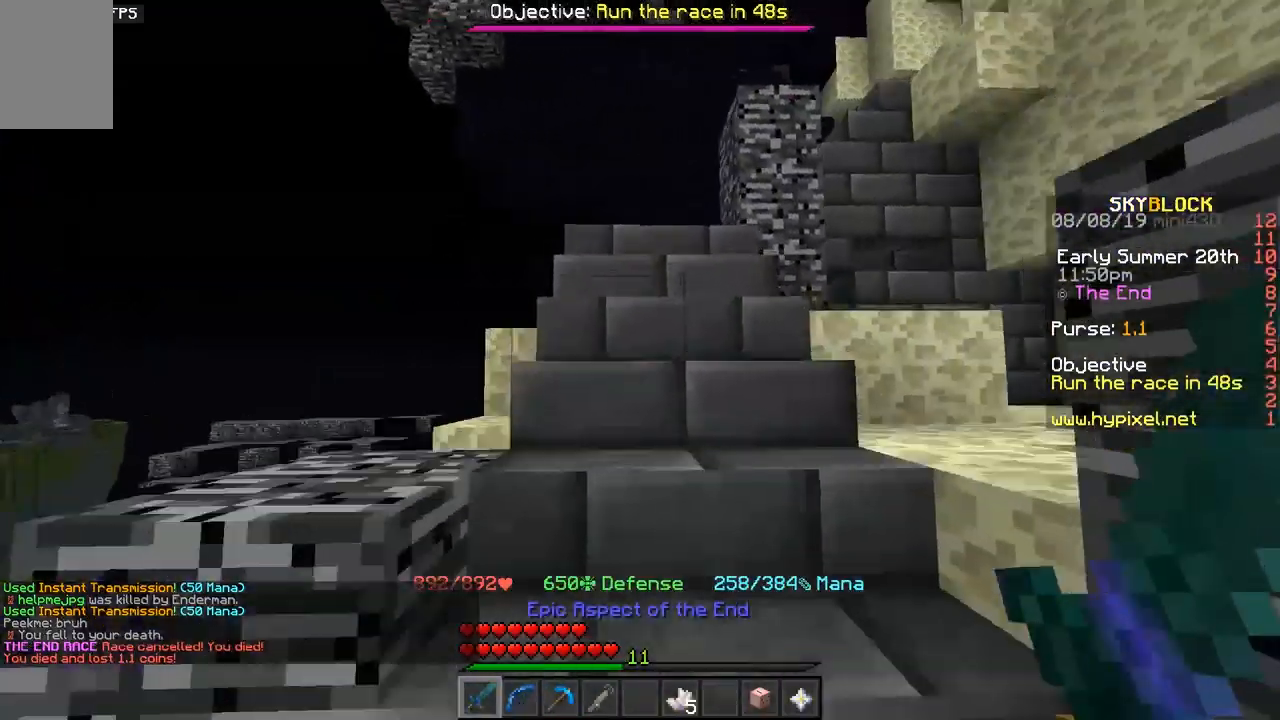
{"keys": ["a", "w"], "mouse": [], "events": [[500, "a", "down"]]}
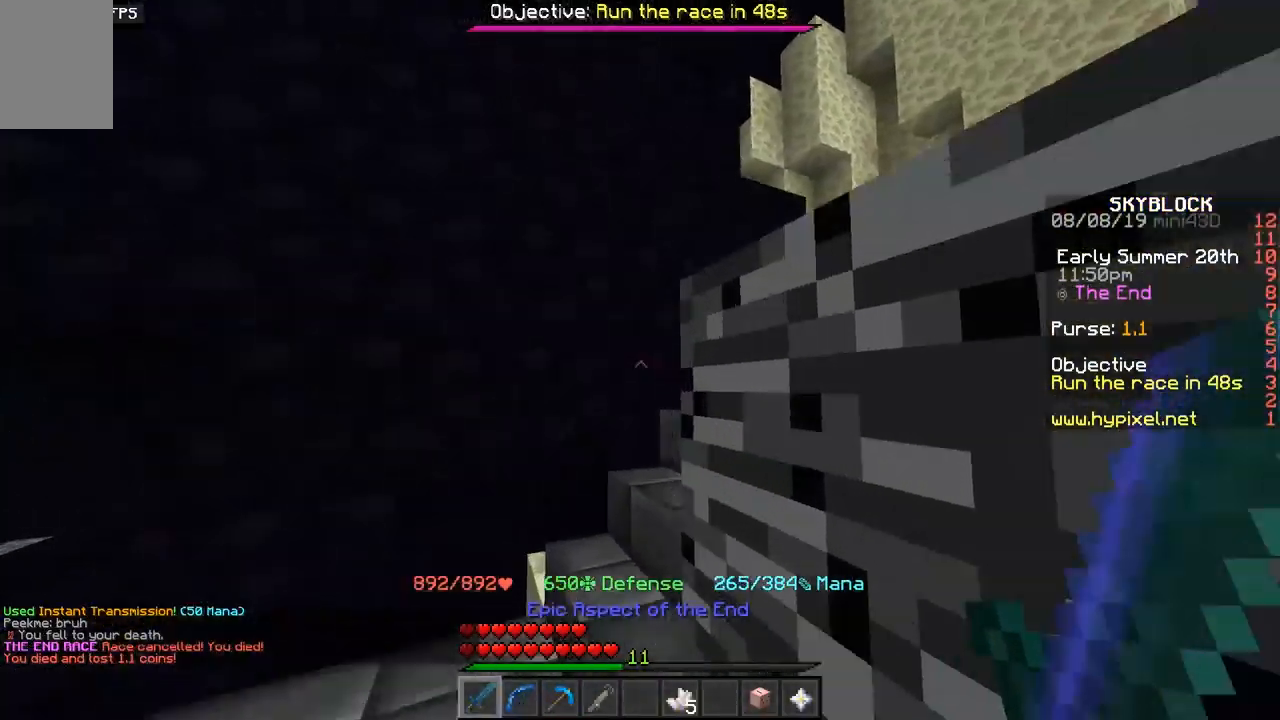
{"keys": ["d", "w"], "mouse": [], "events": [[217, "a", "up"], [500, "d", "down"]]}
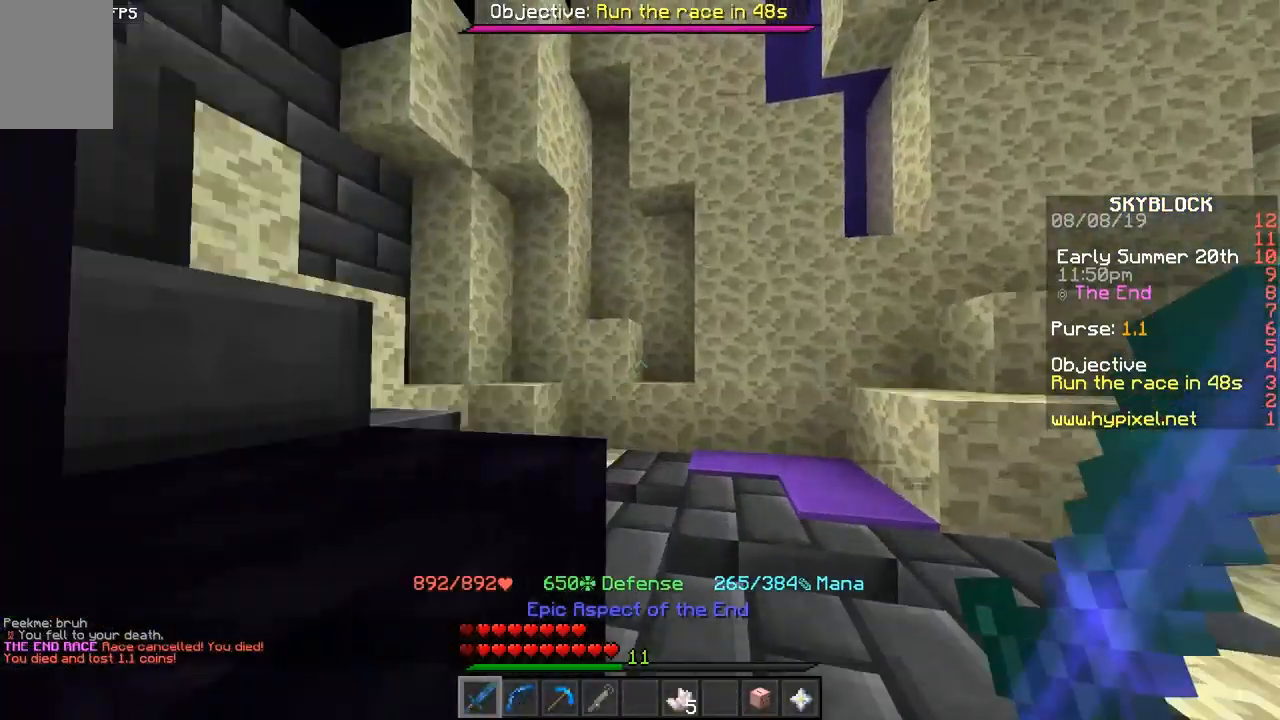
{"keys": [], "mouse": [], "events": [[317, "d", "up"], [417, "w", "up"]]}
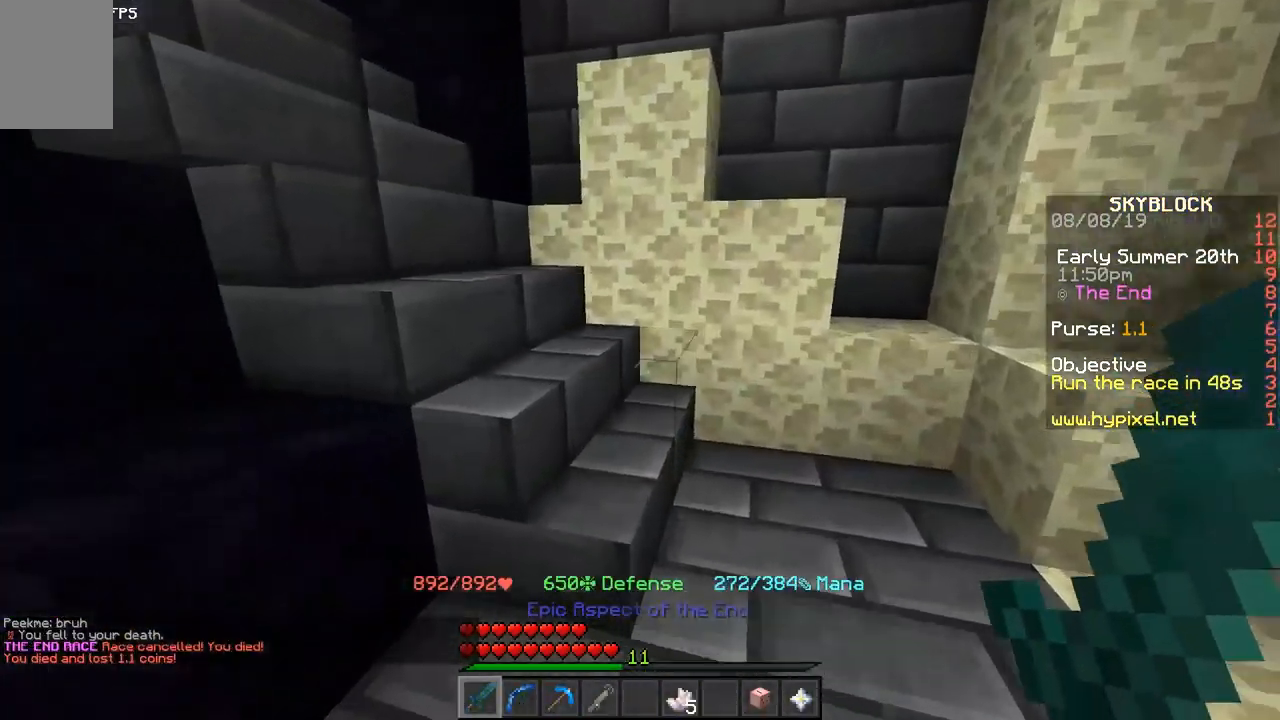
{"keys": ["d", "w"], "mouse": [], "events": [[150, "d", "down"], [250, "w", "down"]]}
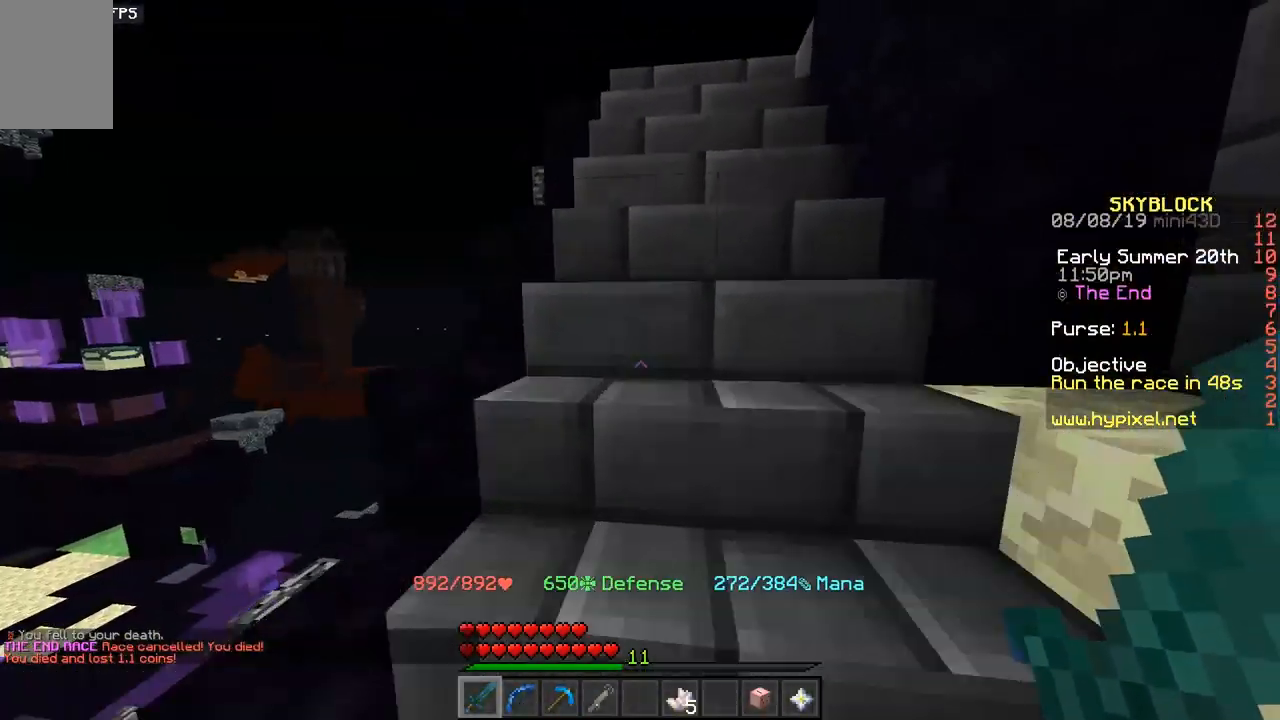
{"keys": ["w"], "mouse": [], "events": [[83, "d", "up"]]}
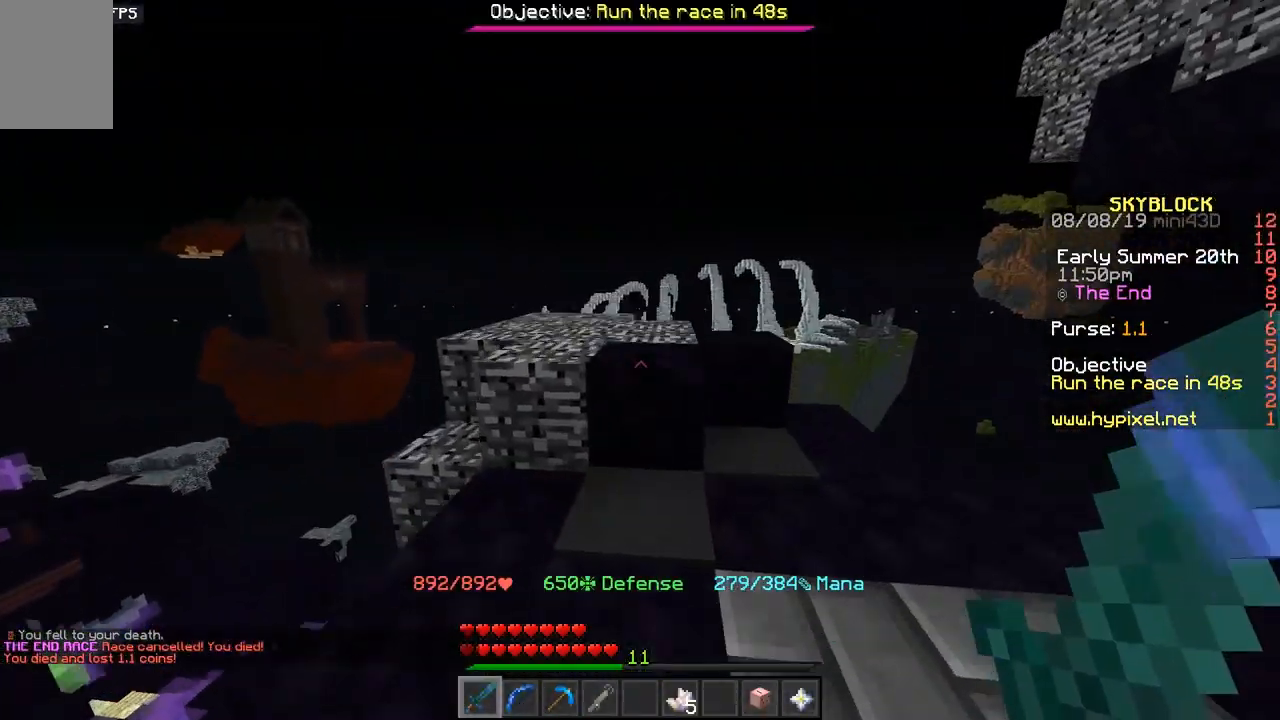
{"keys": [], "mouse": [], "events": [[33, "w", "up"]]}
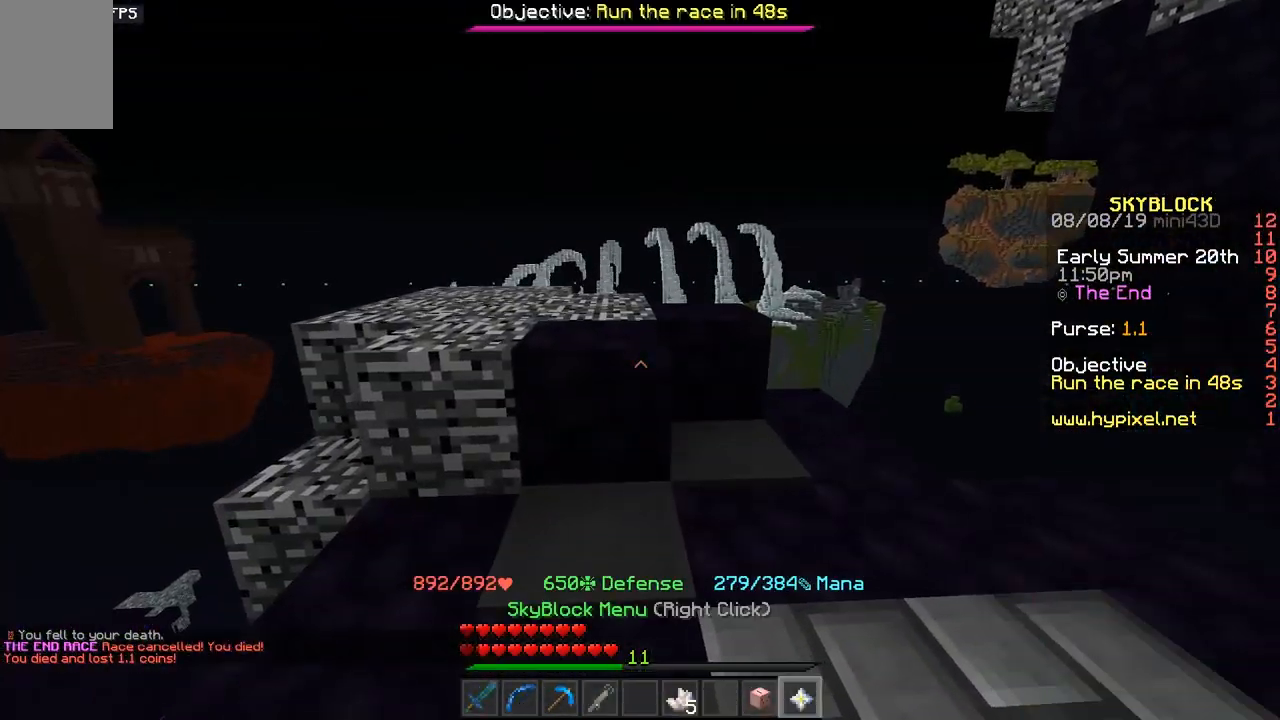
{"keys": [], "mouse": [], "events": [[100, "mouse_right", "down"], [150, "mouse_right", "up"]]}
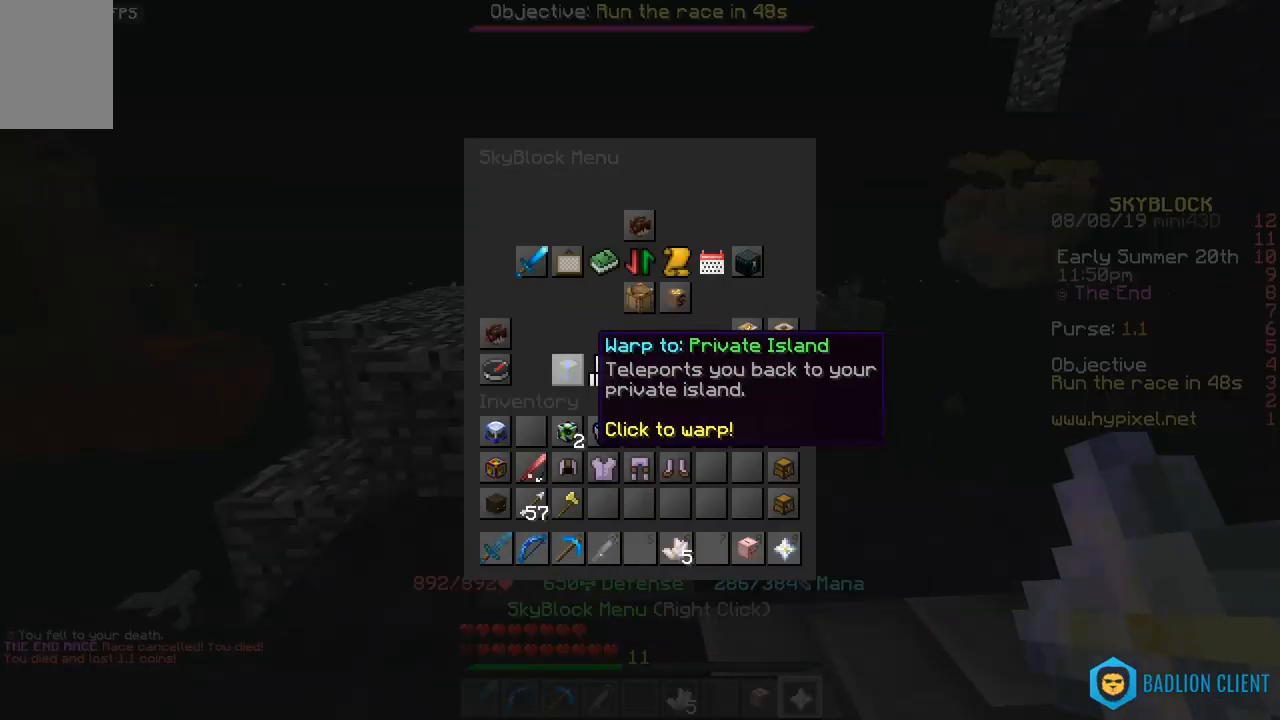
{"keys": [], "mouse": []}
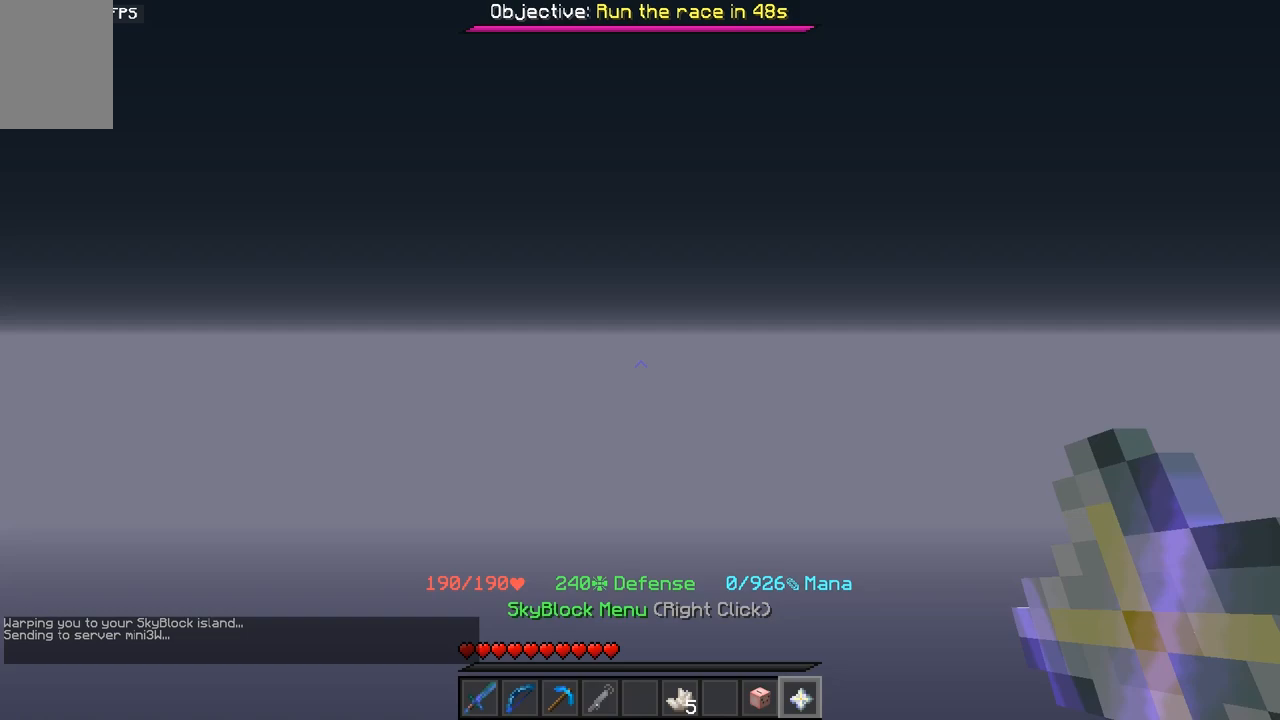
{"keys": [], "mouse": [], "events": []}
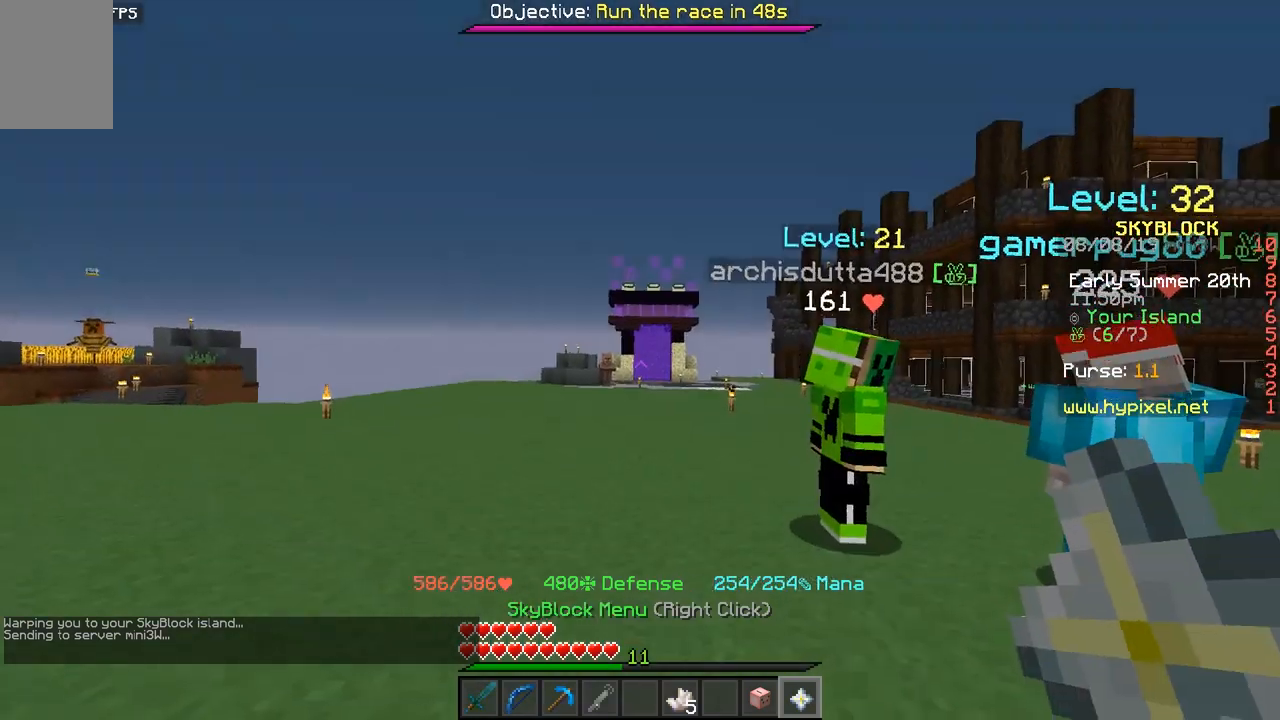
{"keys": ["w"], "mouse": [], "events": [[250, "w", "down"]]}